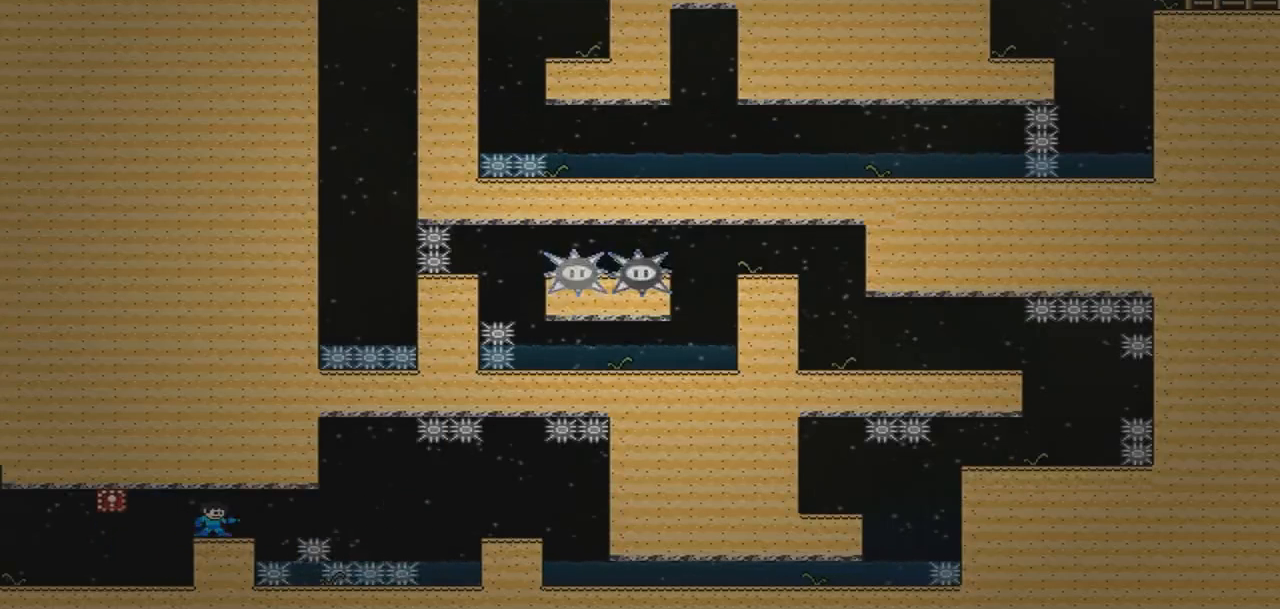
Gameplay with a controller (PlayStation layout); each line is a JSON object with the inputs held at the frame after it. "events" lists button and stick changes between this image and that frame as [ms after this image, input, new state], when the widget could be followed in between. Not read: L3 R3 left_stick right_stick.
{"buttons": [], "events": []}
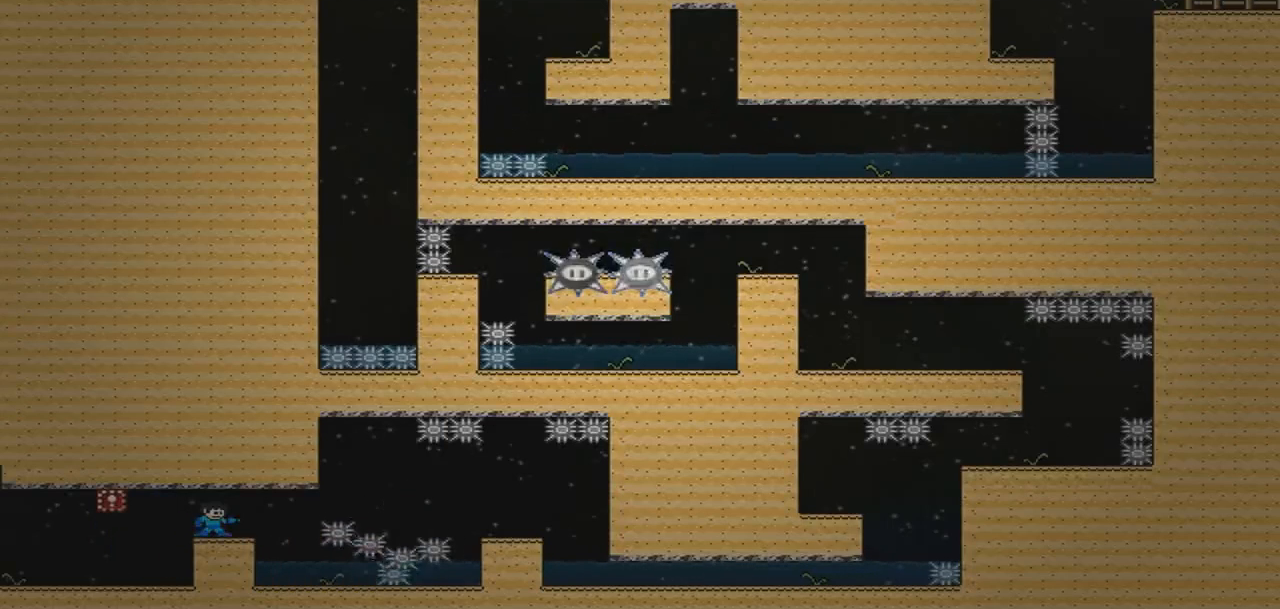
{"buttons": ["DPAD_RIGHT"], "events": [[300, "DPAD_RIGHT", "down"]]}
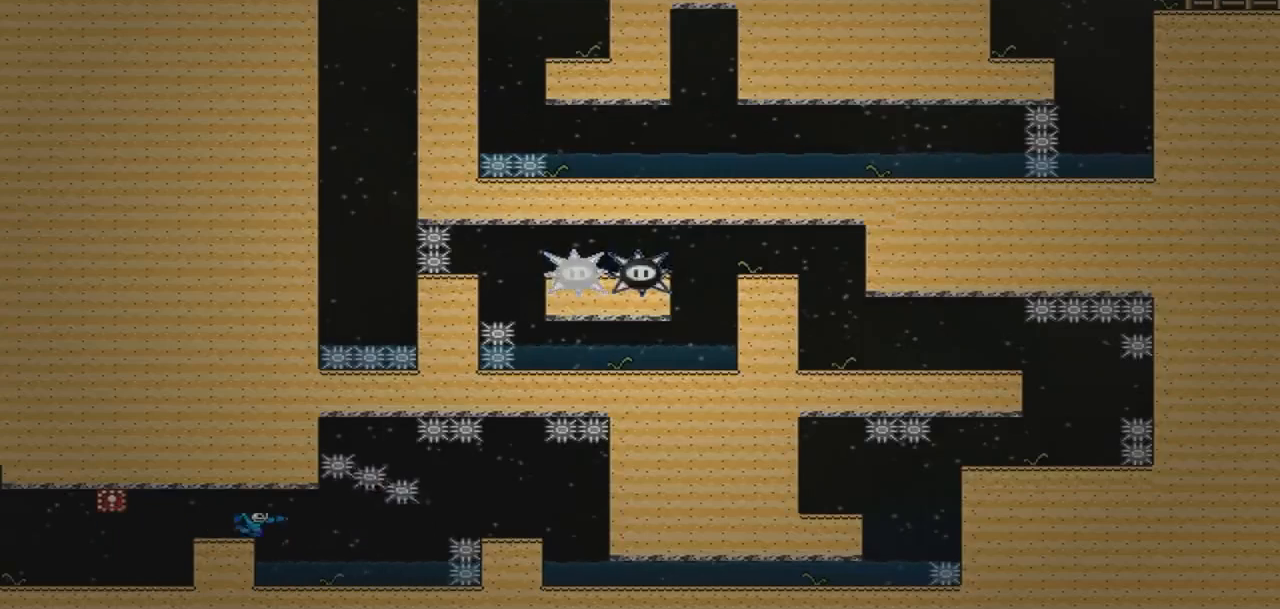
{"buttons": ["DPAD_RIGHT"], "events": []}
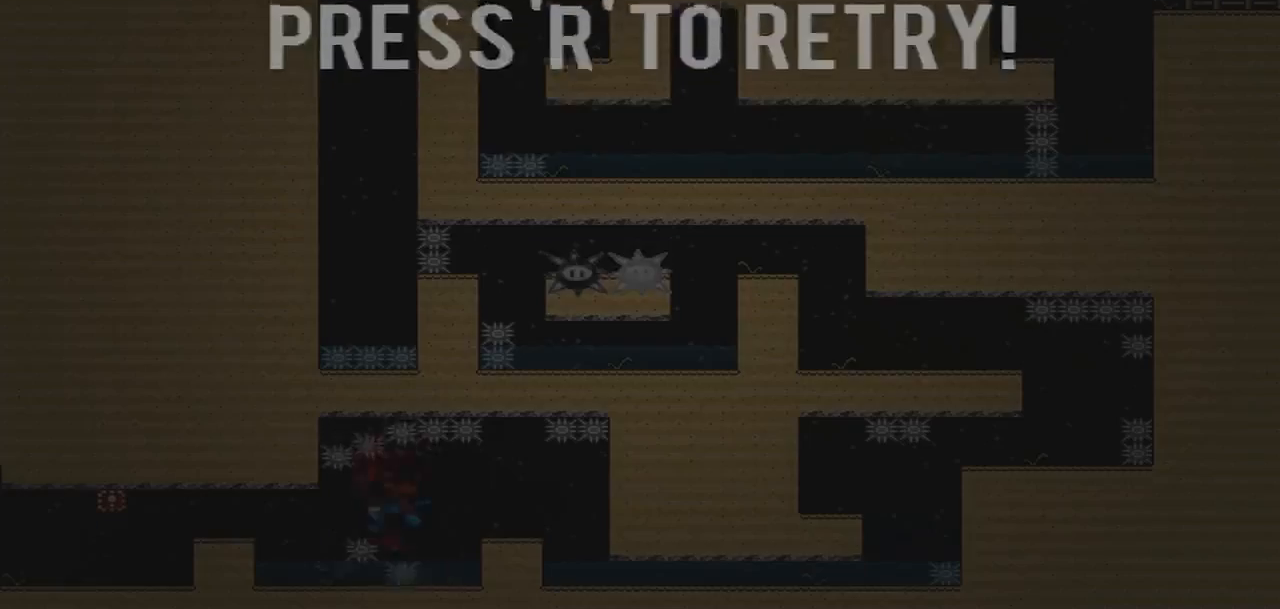
{"buttons": ["DPAD_RIGHT"], "events": [[200, "R1", "down"], [300, "R1", "up"]]}
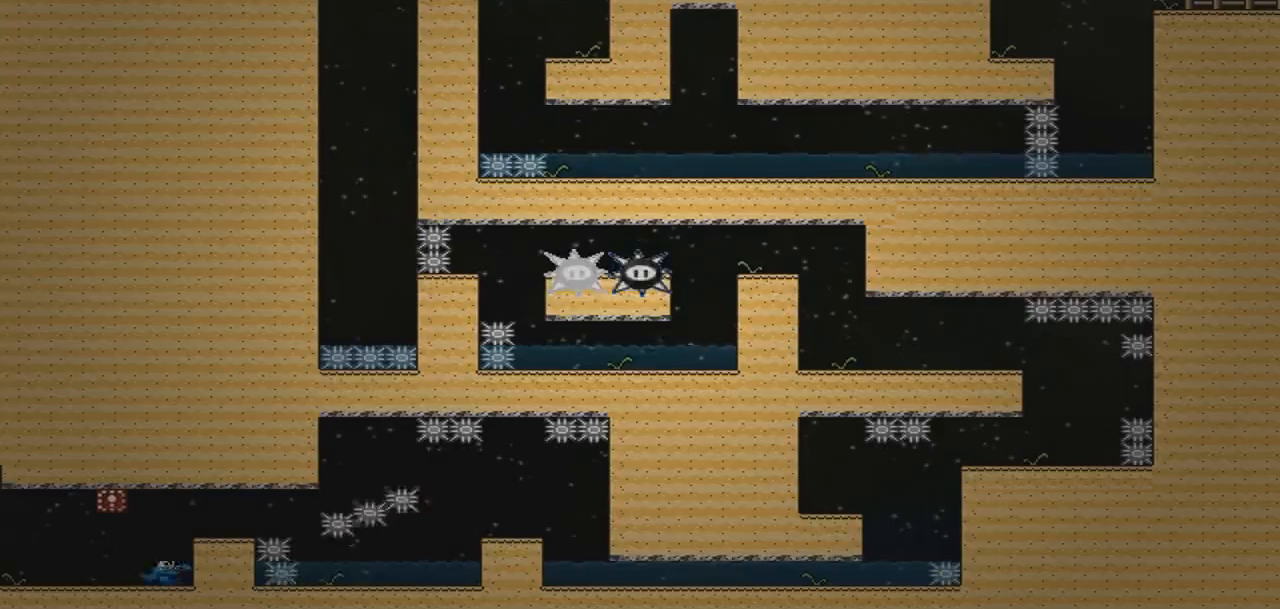
{"buttons": [], "events": [[267, "DPAD_RIGHT", "up"]]}
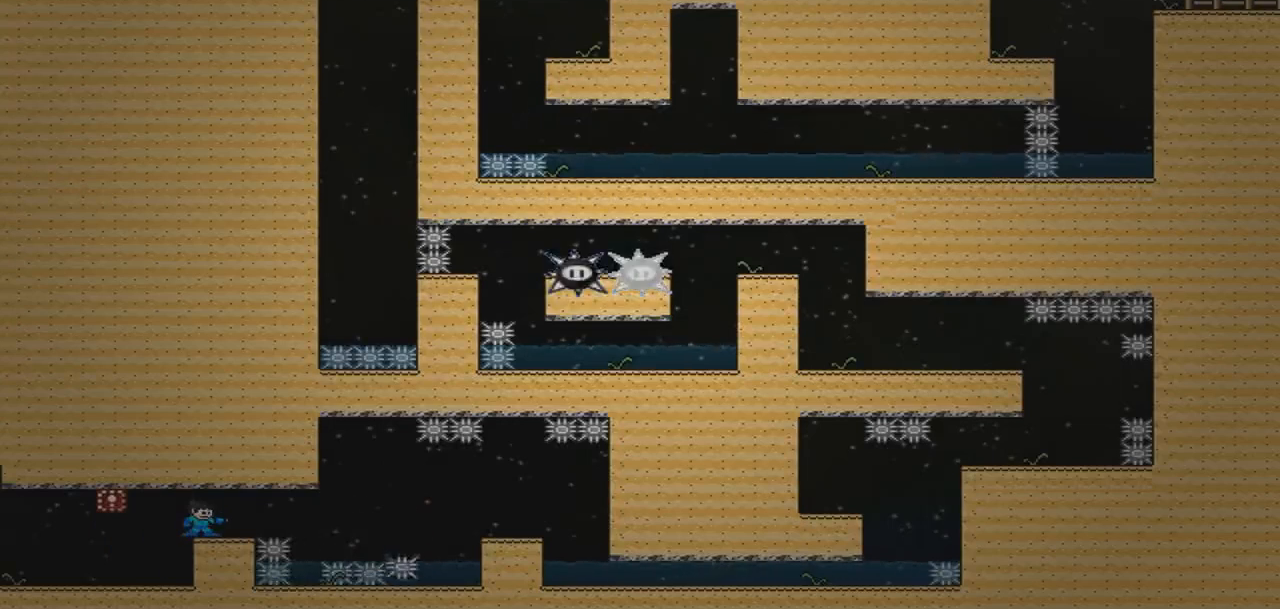
{"buttons": [], "events": []}
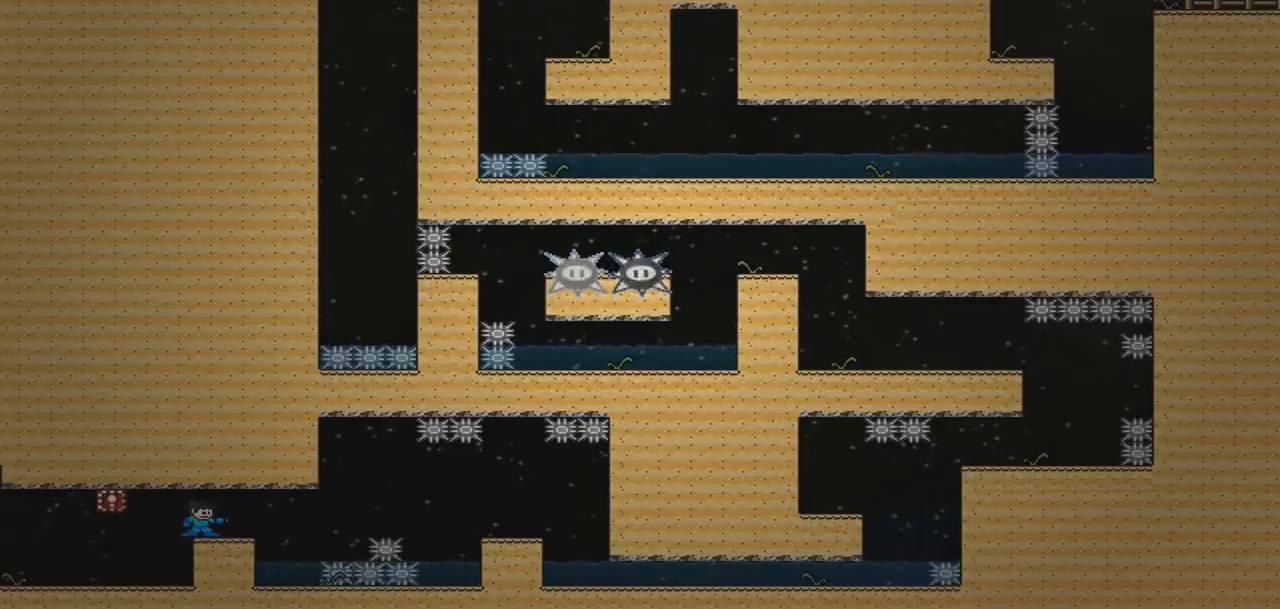
{"buttons": ["DPAD_RIGHT"], "events": [[400, "DPAD_RIGHT", "down"]]}
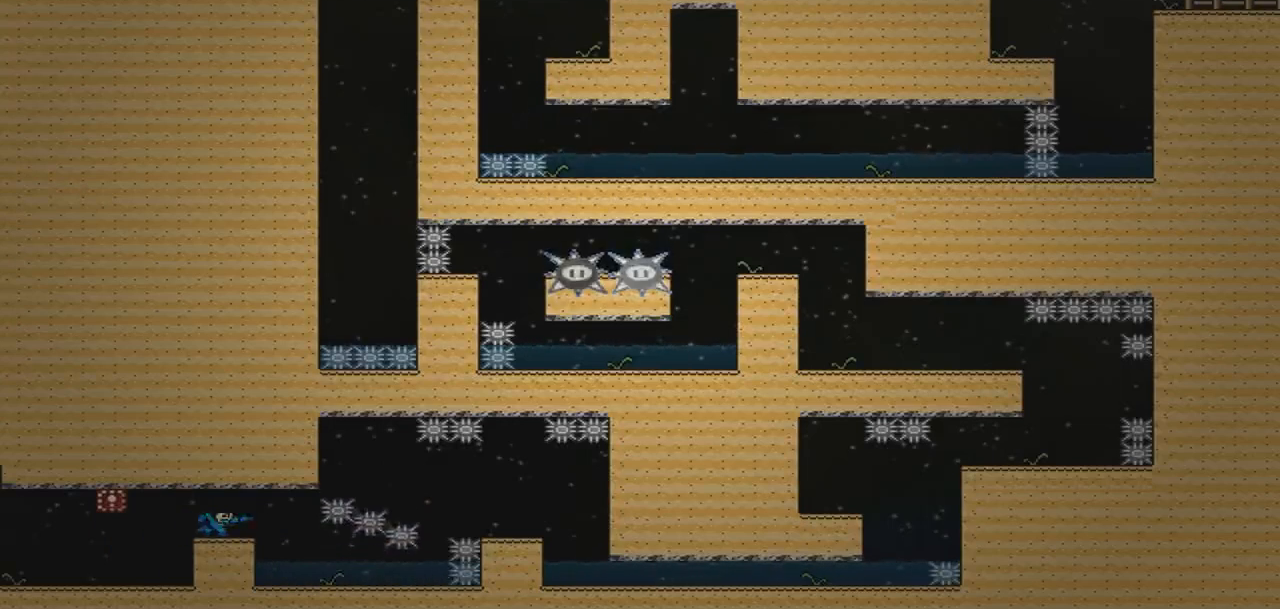
{"buttons": ["DPAD_RIGHT"], "events": []}